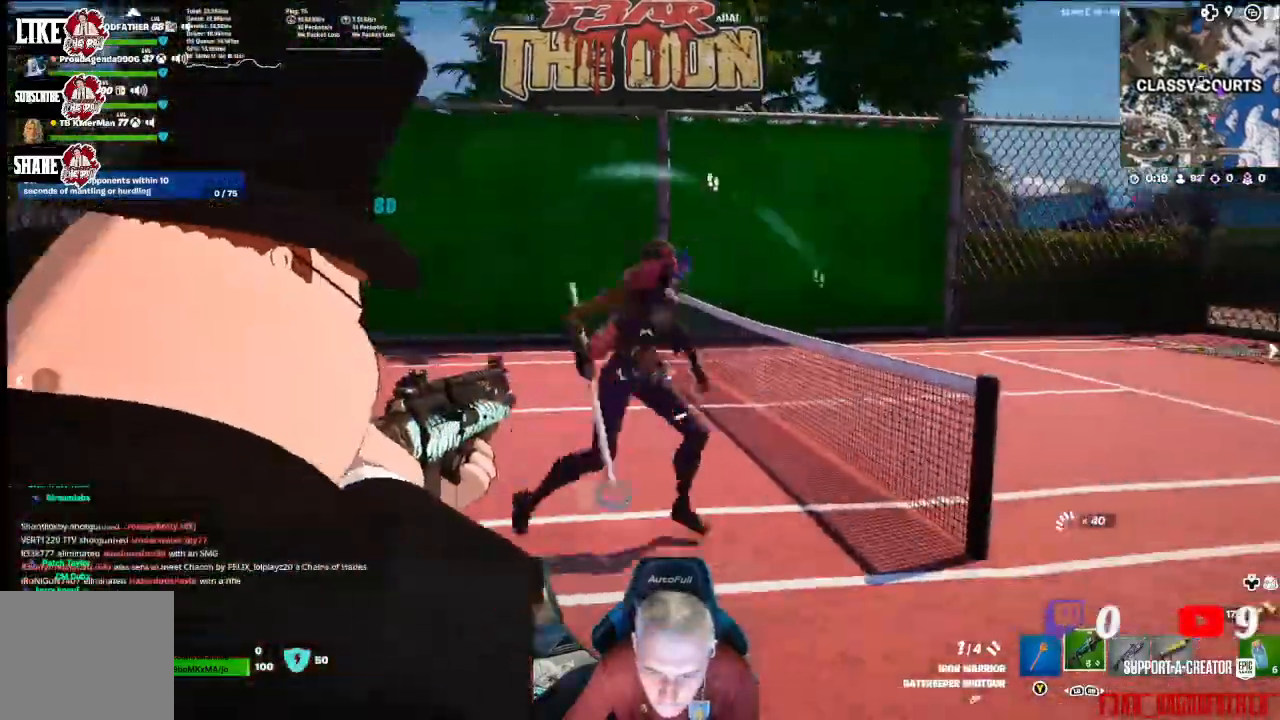
Gameplay with a controller (Xbox layout); each line is a JSON object with the inputs held at the frame after it. "events" lists button and stick changes between this image and that frame as [ms after this image, input, new state], when the widget could be followed in between.
{"buttons": ["L2"], "left_stick": "down-right", "right_stick": "right", "events": [[133, "R2", "down"], [267, "R2", "up"], [267, "right_stick", "right"]]}
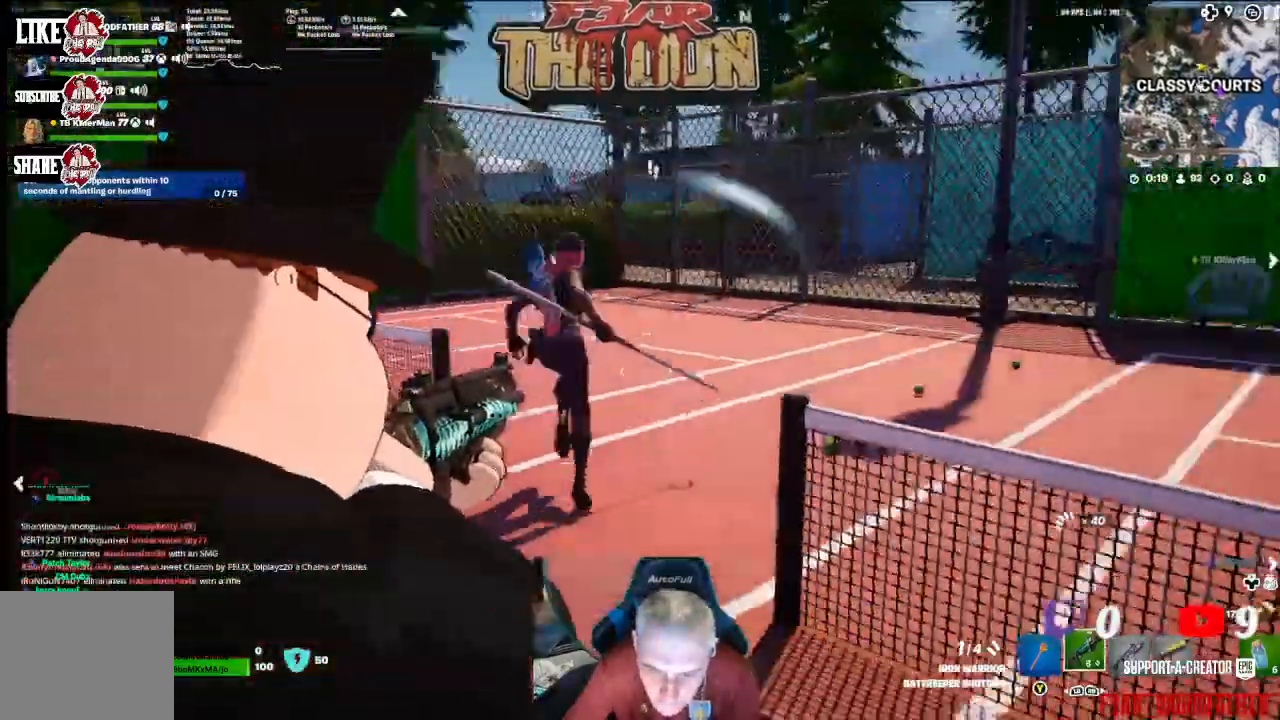
{"buttons": ["L2"], "left_stick": "left", "right_stick": "center", "events": [[33, "right_stick", "center"], [200, "R2", "down"], [233, "right_stick", "up"], [300, "right_stick", "up-left"], [333, "left_stick", "down-left"], [400, "R2", "up"], [467, "left_stick", "left"], [500, "right_stick", "center"]]}
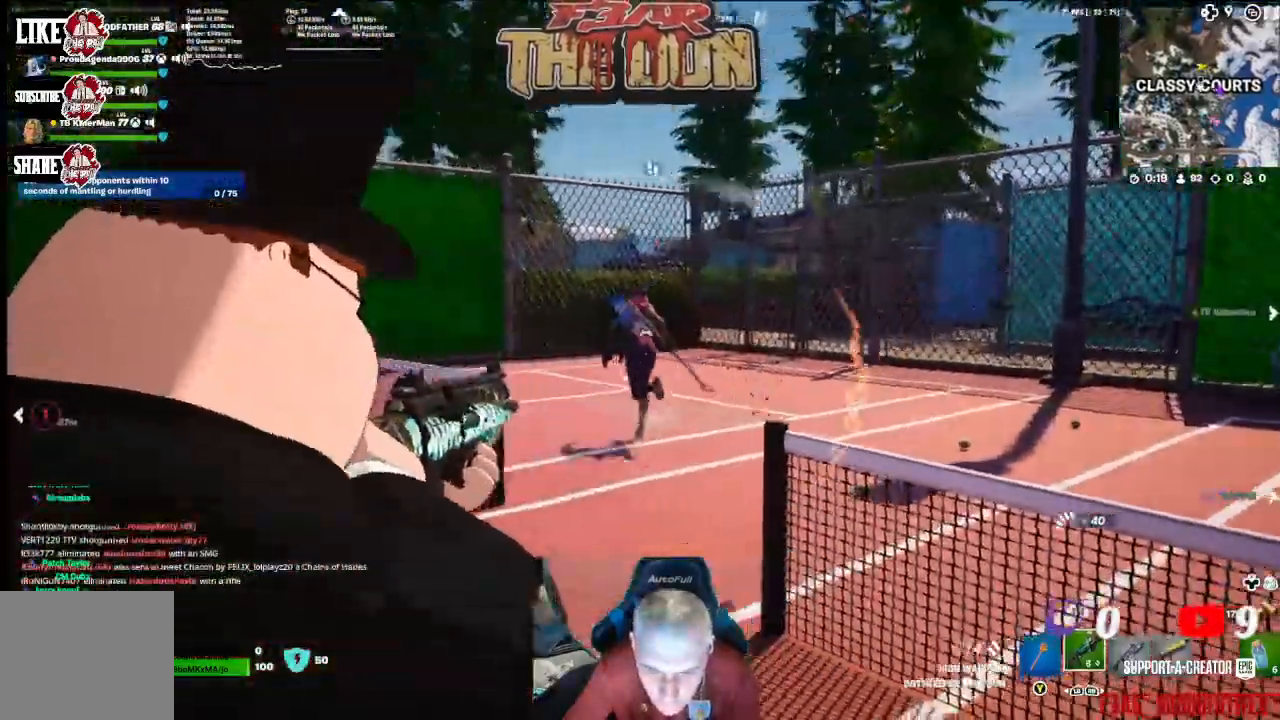
{"buttons": ["L2"], "left_stick": "up", "right_stick": "center", "events": [[133, "left_stick", "up-left"], [233, "right_stick", "up"], [267, "left_stick", "up"], [300, "R2", "down"], [400, "R2", "up"], [400, "right_stick", "center"]]}
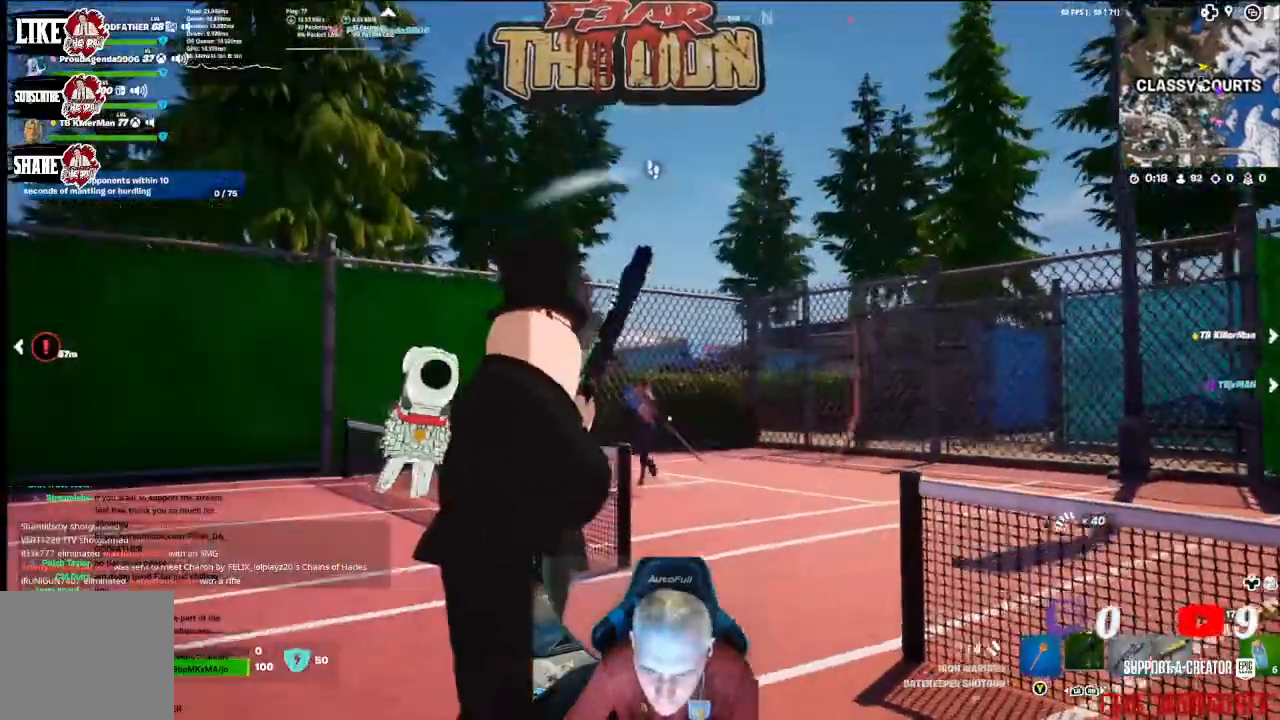
{"buttons": ["R1"], "left_stick": "up-right", "right_stick": "center", "events": [[67, "L2", "up"], [133, "right_stick", "down"], [233, "left_stick", "up-right"], [267, "right_stick", "center"], [433, "R1", "down"]]}
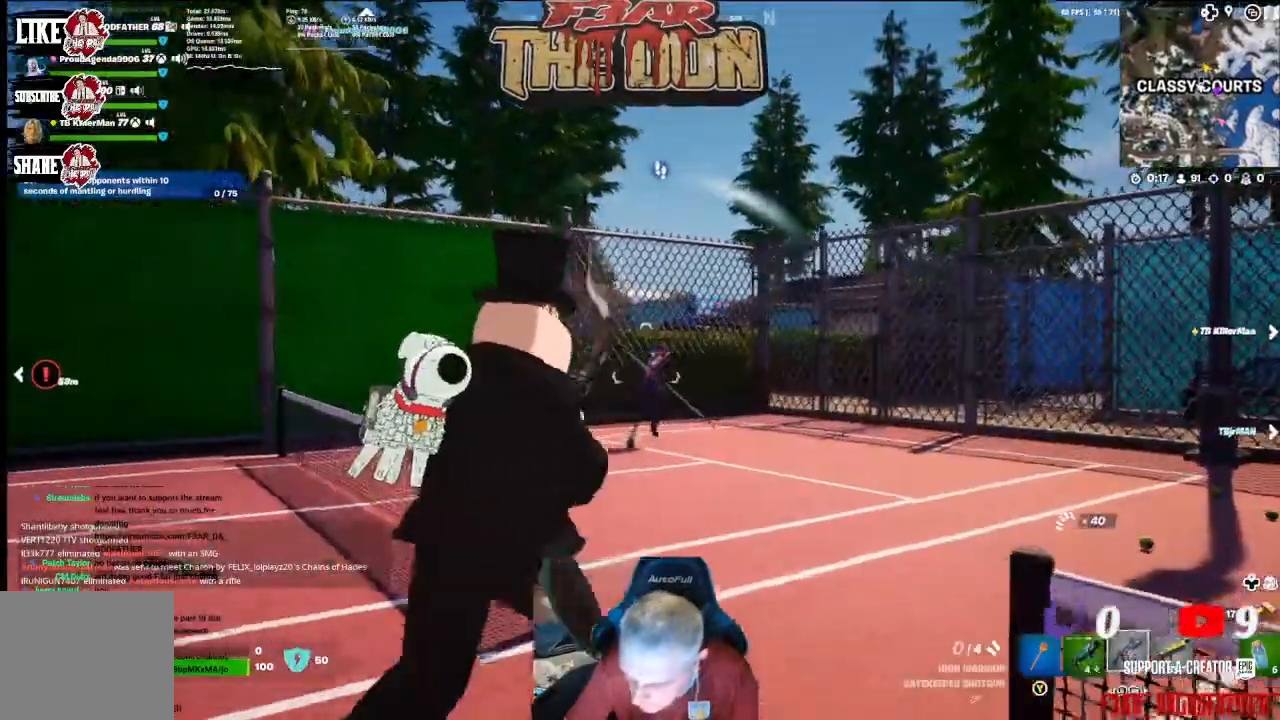
{"buttons": ["L2", "R2"], "left_stick": "up-right", "right_stick": "right", "events": [[67, "R1", "up"], [200, "L2", "down"], [200, "right_stick", "left"], [267, "right_stick", "center"], [400, "right_stick", "right"], [467, "R2", "down"]]}
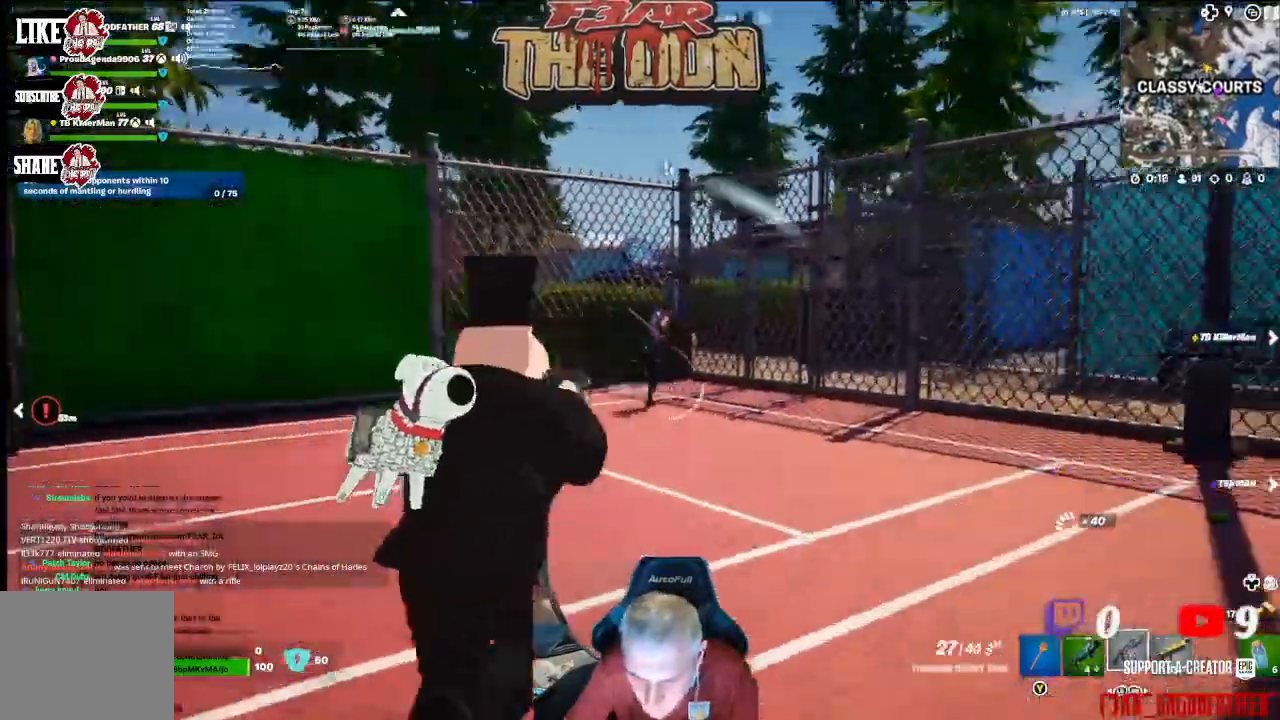
{"buttons": ["L2", "R2"], "left_stick": "up-right", "right_stick": "center", "events": [[67, "right_stick", "center"]]}
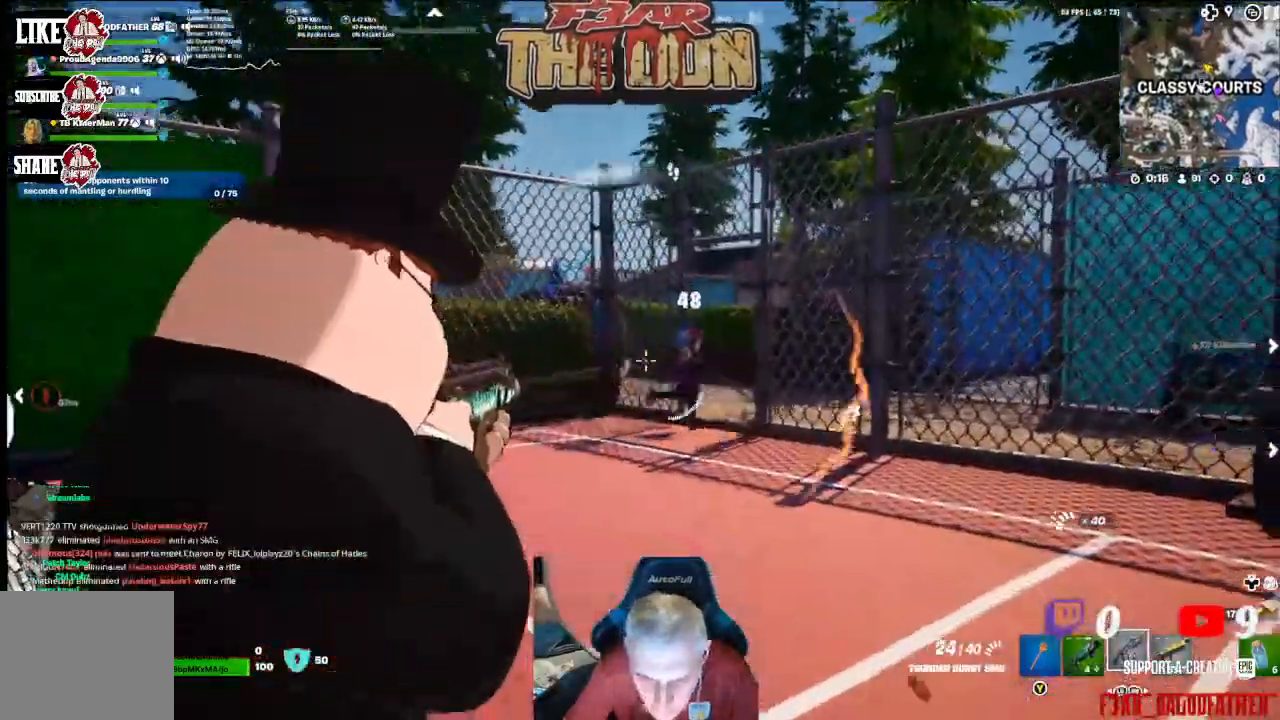
{"buttons": ["L2", "R2"], "left_stick": "up", "right_stick": "center", "events": [[133, "left_stick", "up"]]}
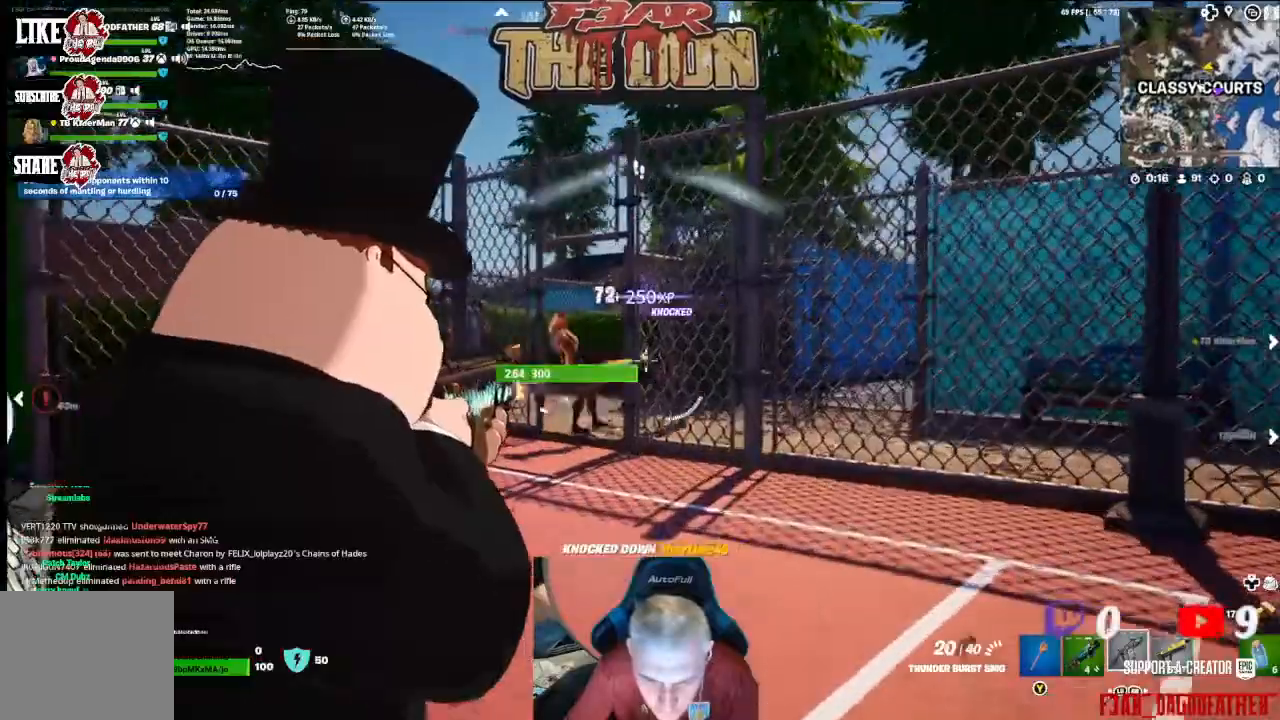
{"buttons": [], "left_stick": "up", "right_stick": "down", "events": [[300, "L2", "up"], [300, "R2", "up"], [333, "right_stick", "down"]]}
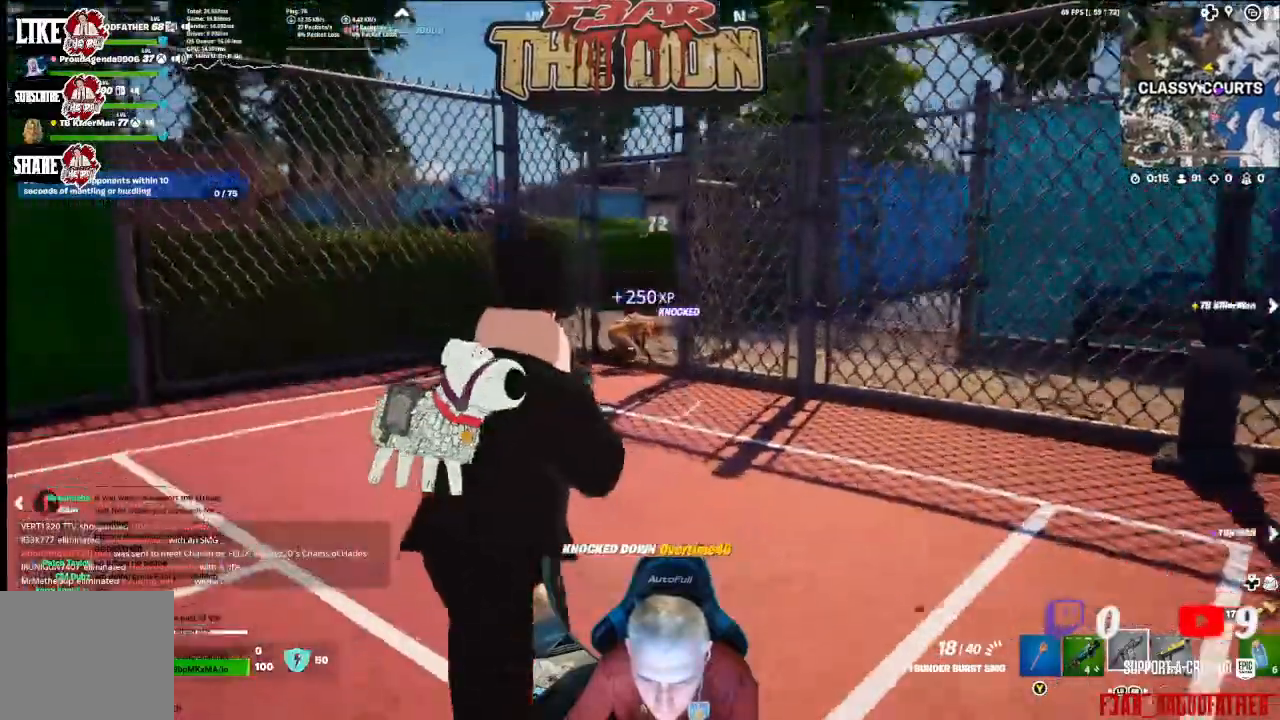
{"buttons": ["L2", "R2"], "left_stick": "up", "right_stick": "center", "events": [[33, "right_stick", "center"], [167, "R1", "down"], [233, "R1", "up"], [367, "L2", "down"], [467, "R2", "down"]]}
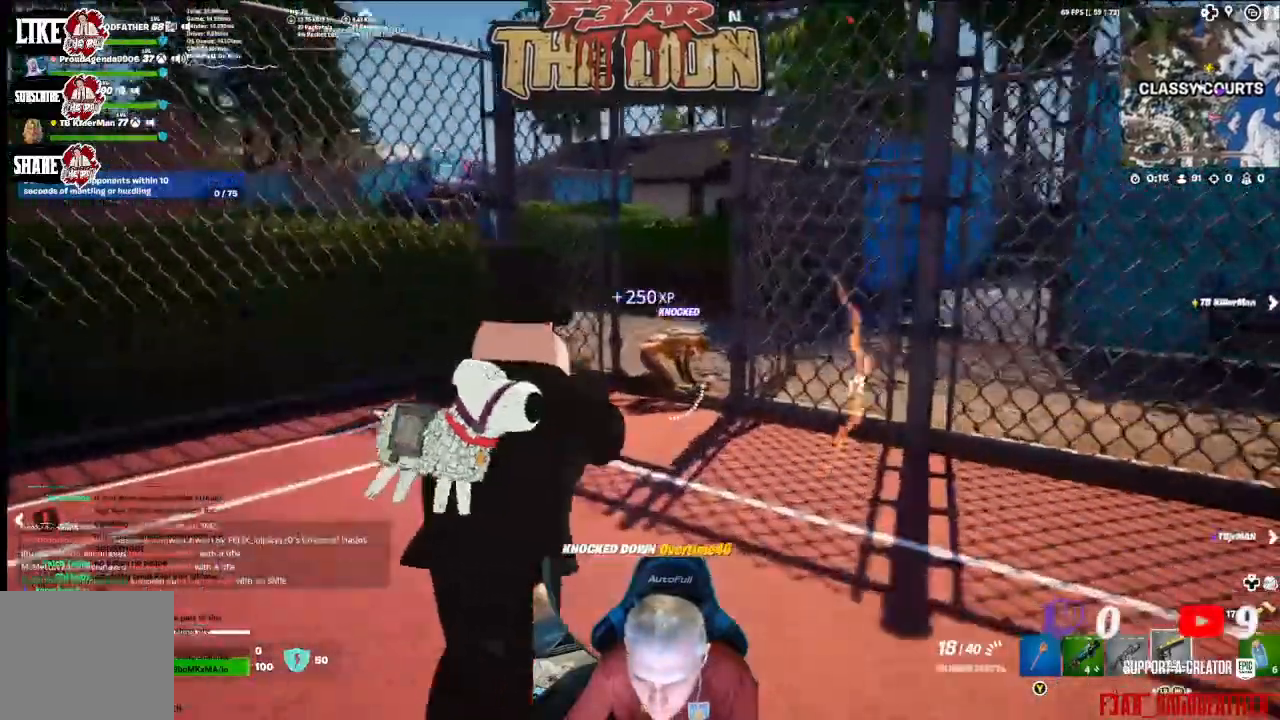
{"buttons": ["L2", "R2"], "left_stick": "up", "right_stick": "center", "events": [[67, "left_stick", "up-right"], [300, "left_stick", "up"]]}
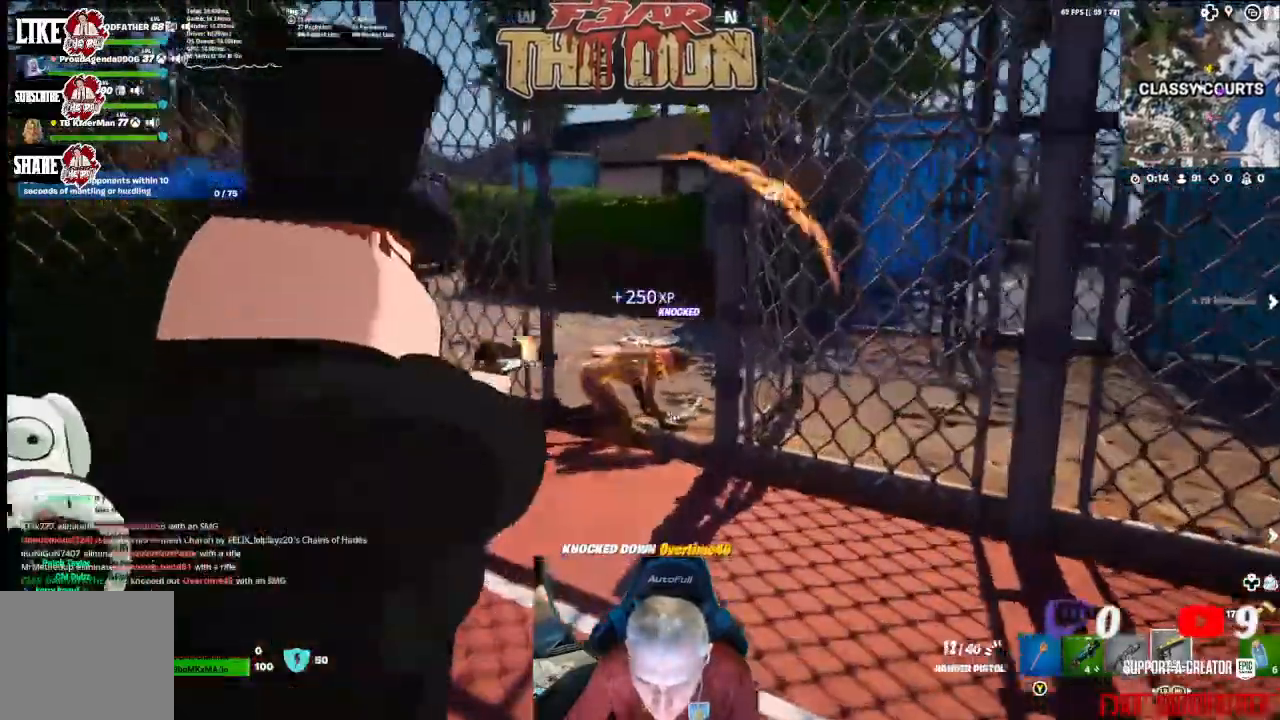
{"buttons": ["L2", "R2"], "left_stick": "up-left", "right_stick": "down", "events": [[333, "right_stick", "down"], [400, "left_stick", "up-left"]]}
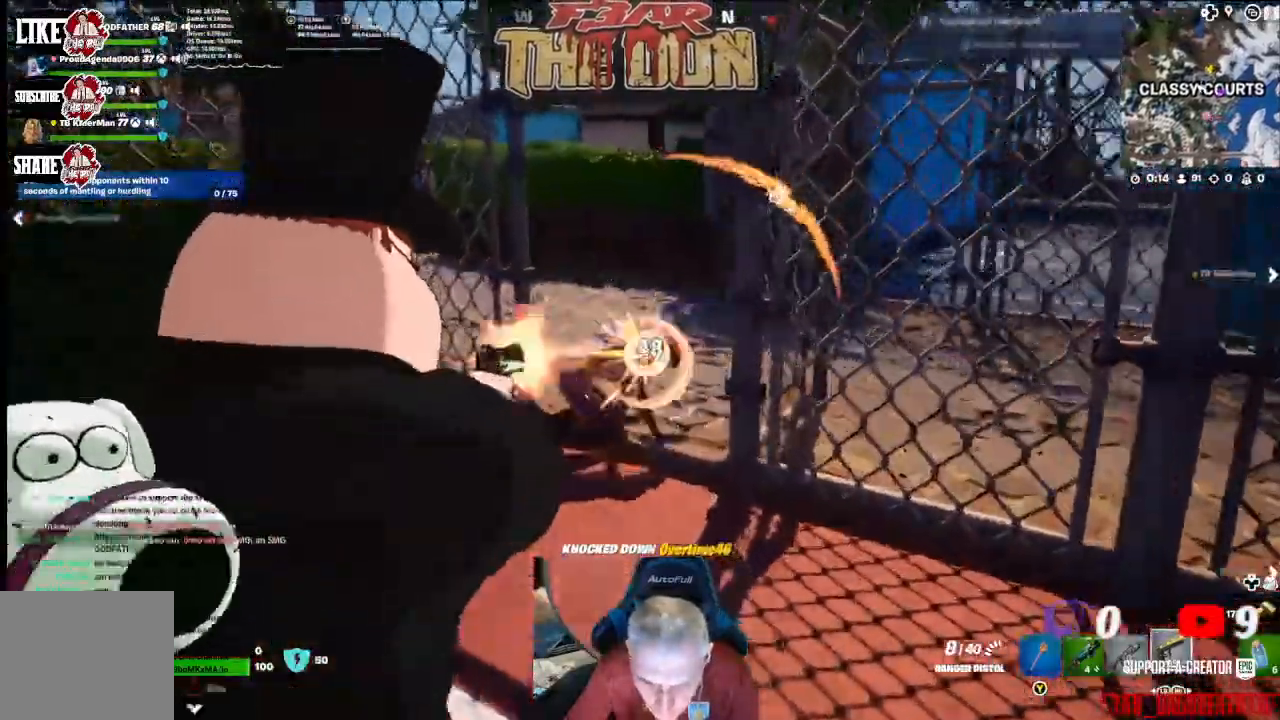
{"buttons": ["X"], "left_stick": "left", "right_stick": "center", "events": [[33, "left_stick", "left"], [133, "L2", "up"], [133, "R2", "up"], [133, "right_stick", "down-right"], [333, "right_stick", "center"], [500, "X", "down"]]}
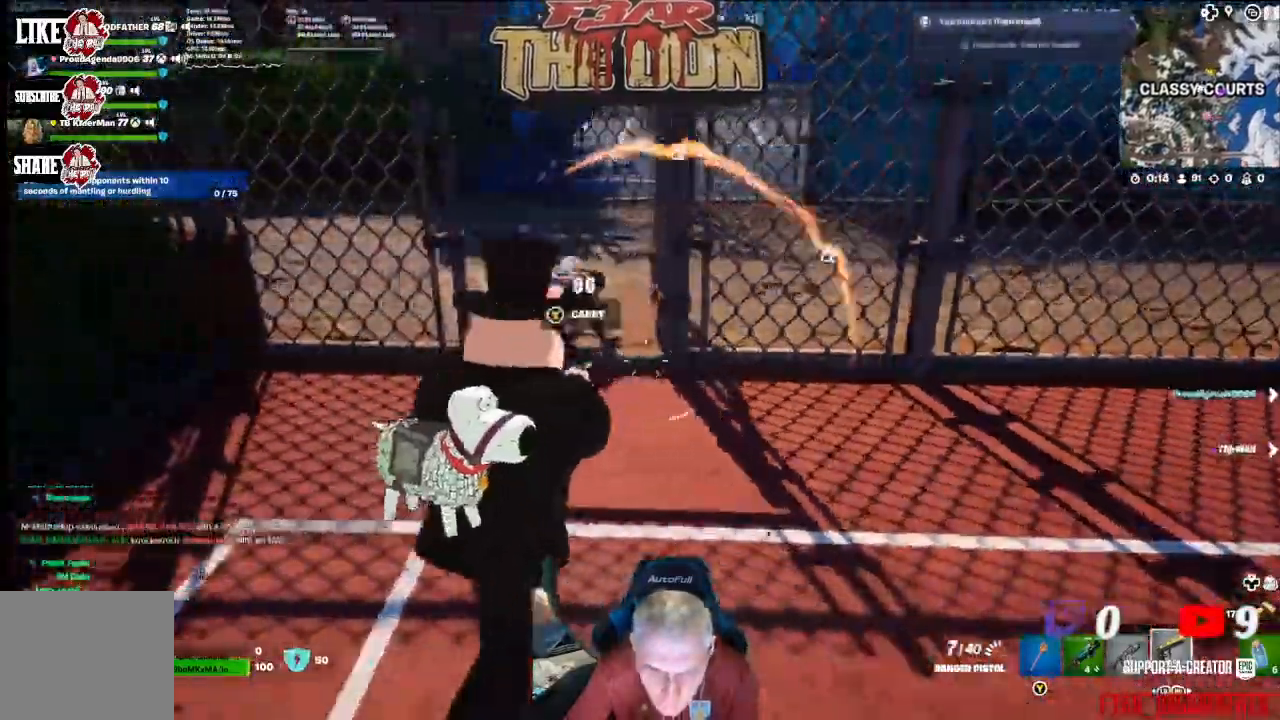
{"buttons": ["L2", "R2"], "left_stick": "center", "right_stick": "center"}
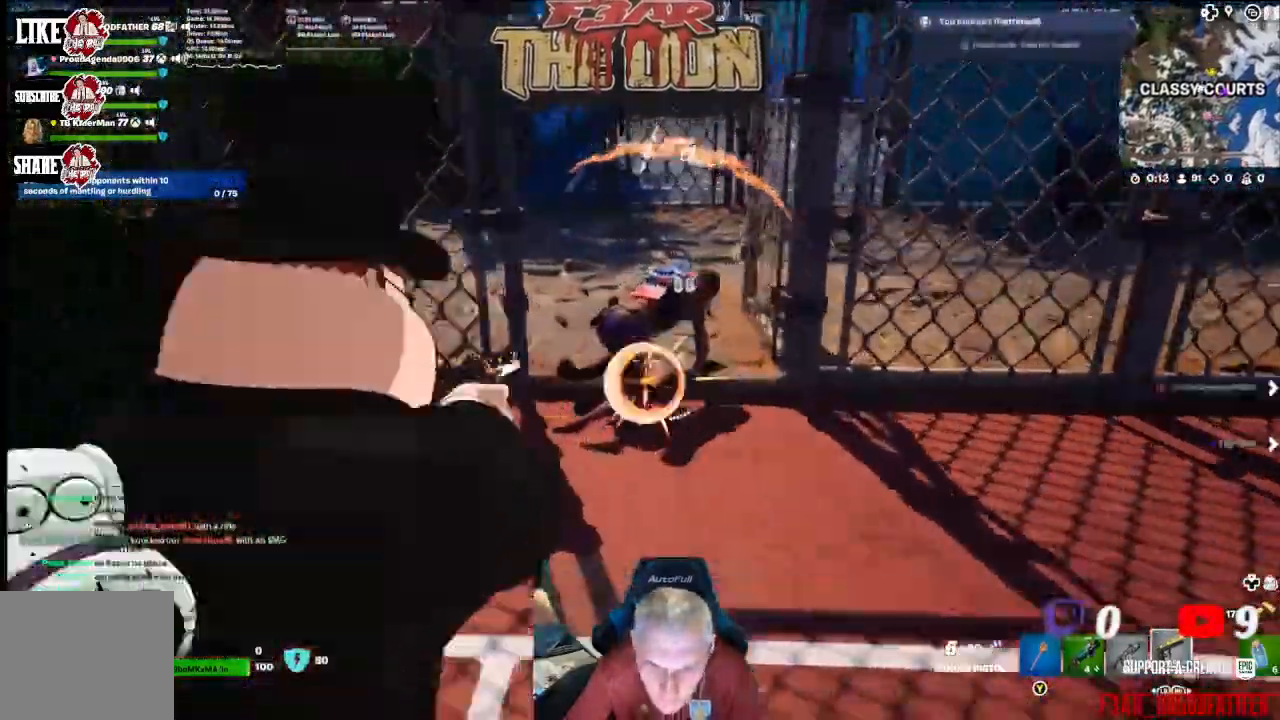
{"buttons": [], "left_stick": "center", "right_stick": "center", "events": [[100, "right_stick", "up"], [167, "right_stick", "center"], [367, "L2", "up"], [367, "R2", "up"]]}
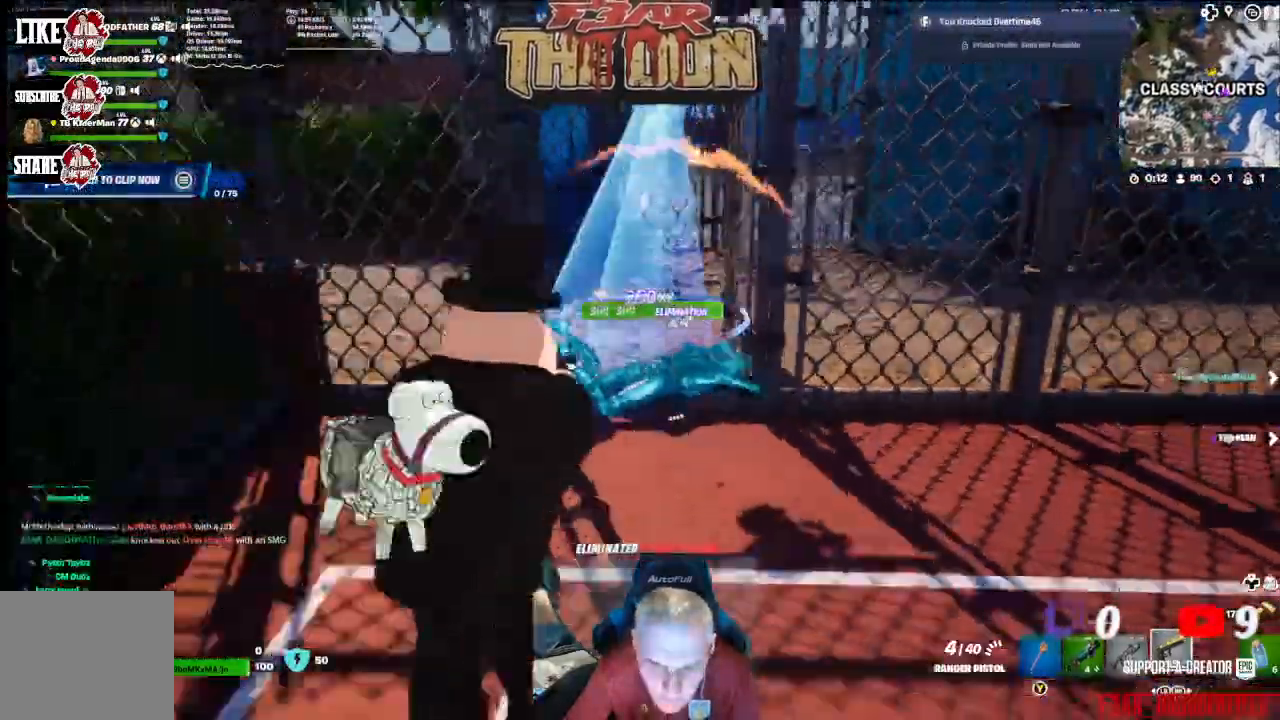
{"buttons": [], "left_stick": "center", "right_stick": "center", "events": [[33, "right_stick", "down-right"], [133, "left_stick", "down"], [200, "right_stick", "center"], [333, "X", "down"], [467, "X", "up"], [467, "left_stick", "center"]]}
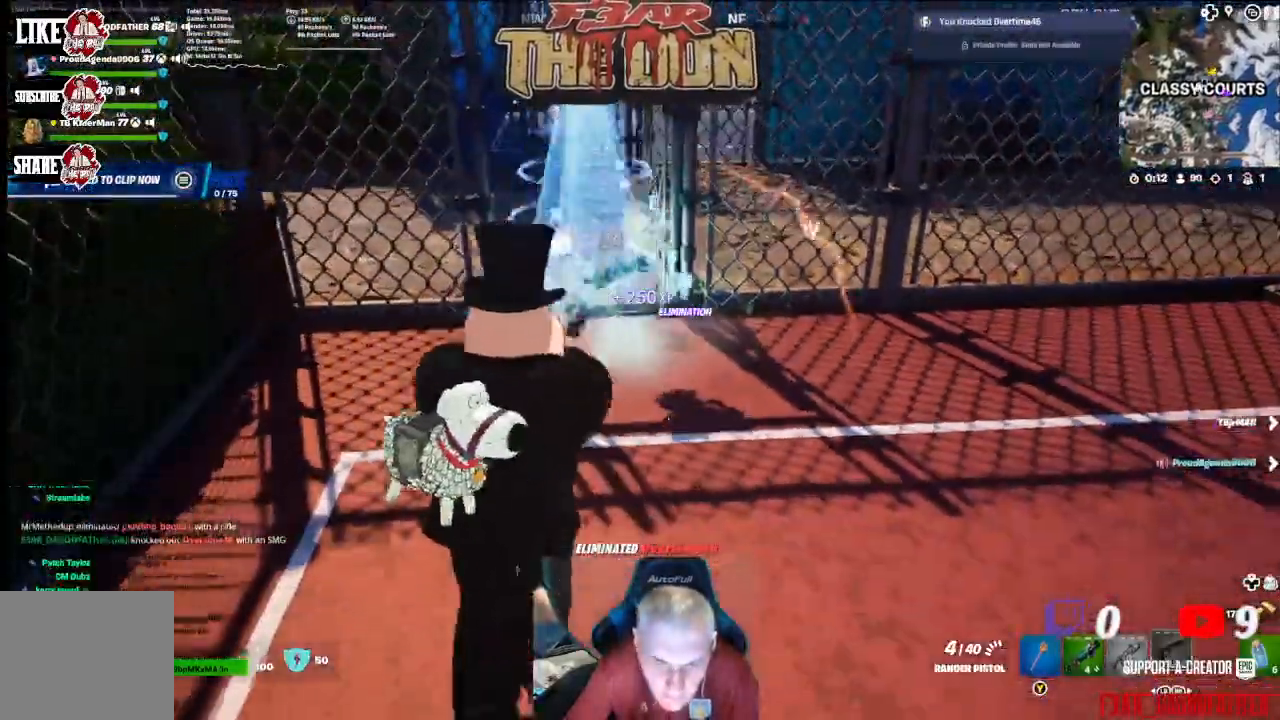
{"buttons": [], "left_stick": "up", "right_stick": "up", "events": [[33, "X", "down"], [33, "left_stick", "up"], [100, "X", "up"], [433, "right_stick", "up"]]}
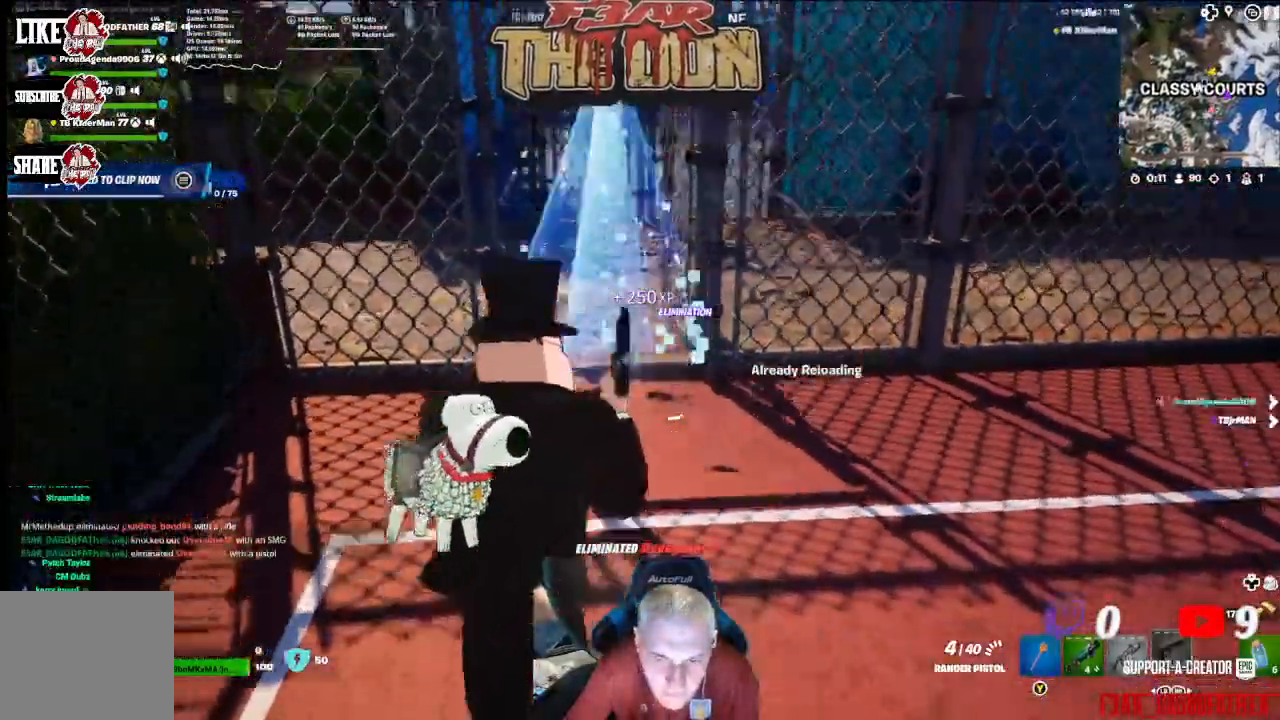
{"buttons": [], "left_stick": "up", "right_stick": "center", "events": [[133, "right_stick", "center"]]}
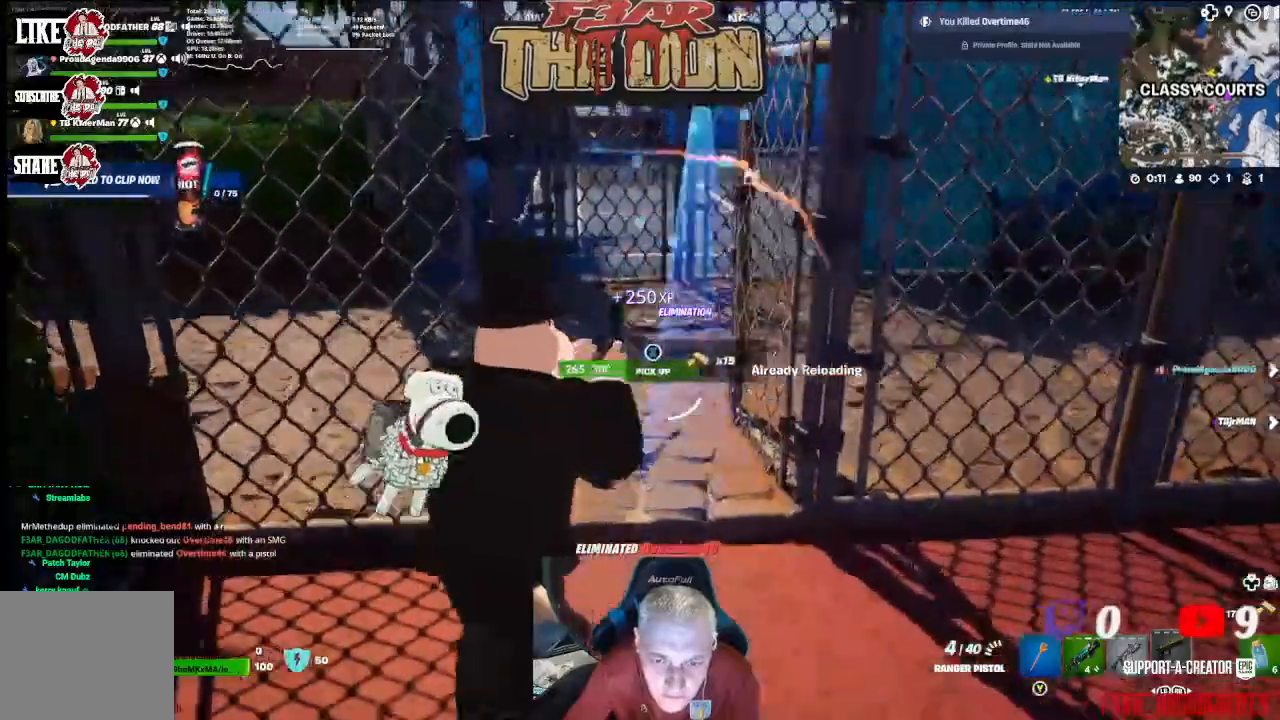
{"buttons": [], "left_stick": "up", "right_stick": "center", "events": []}
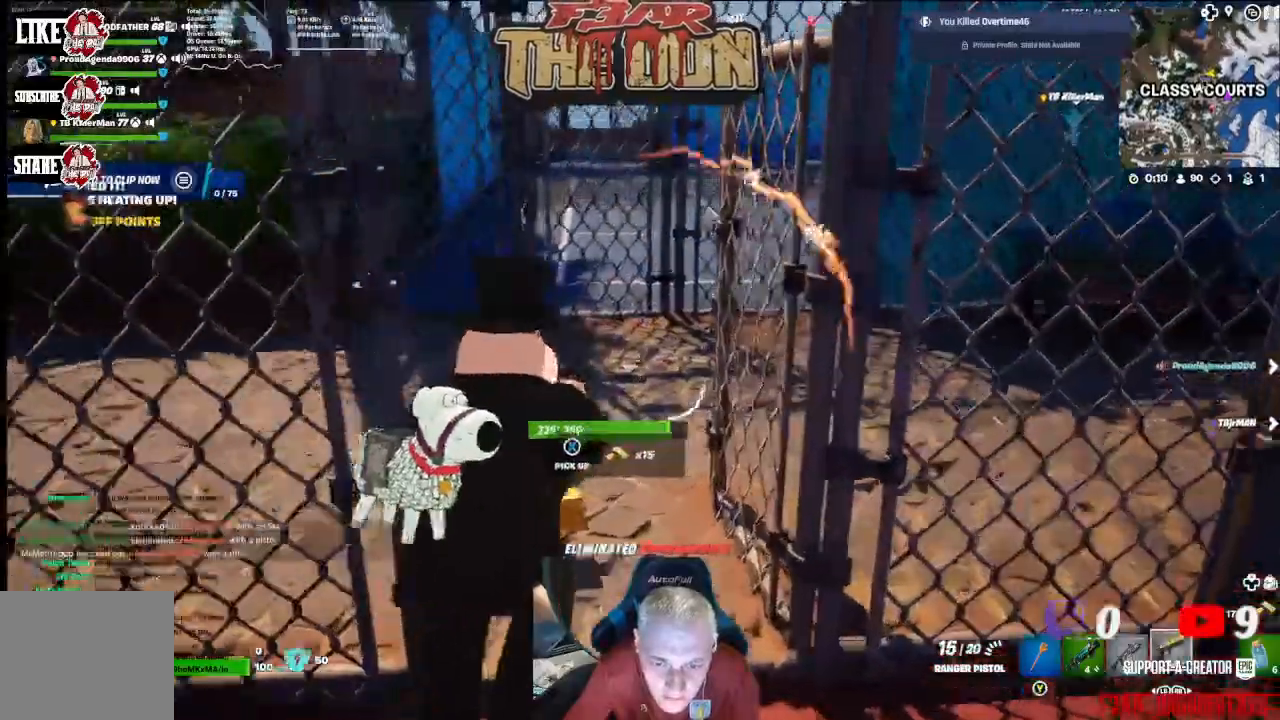
{"buttons": ["L3"], "left_stick": "up", "right_stick": "center", "events": [[100, "left_stick", "up-left"], [367, "left_stick", "up"], [433, "L3", "down"]]}
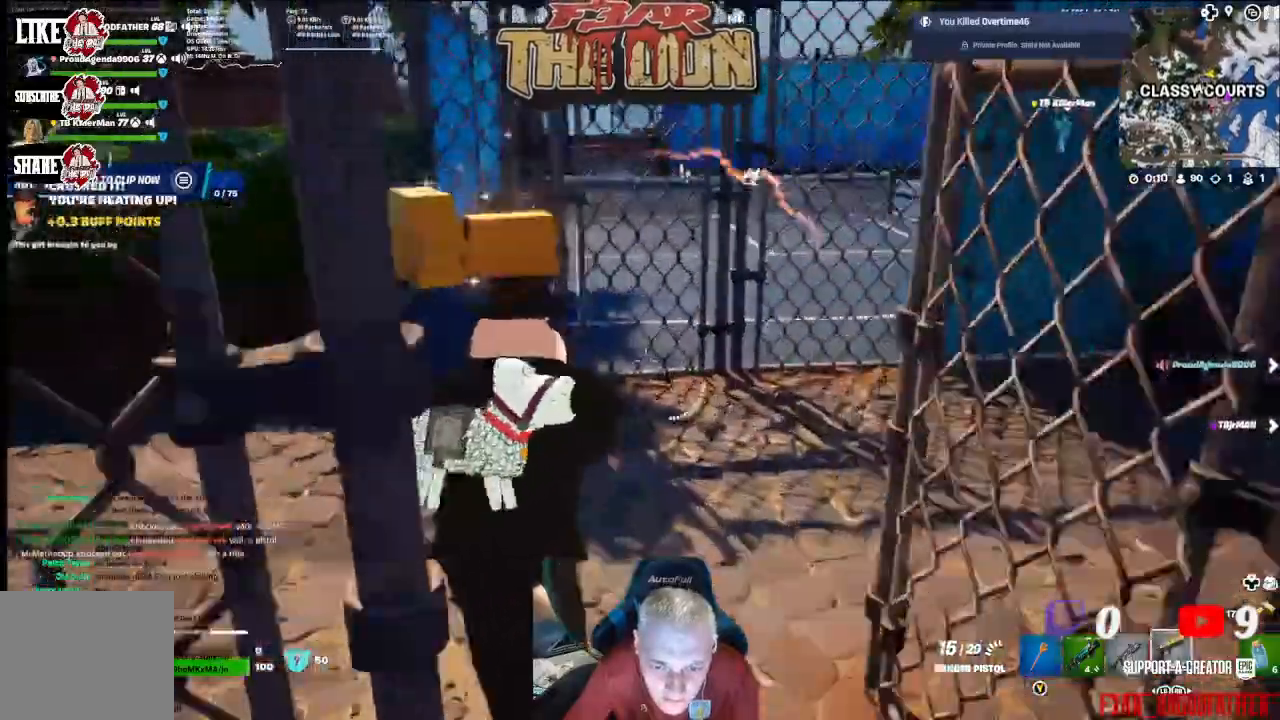
{"buttons": [], "left_stick": "up", "right_stick": "center", "events": [[33, "L3", "up"]]}
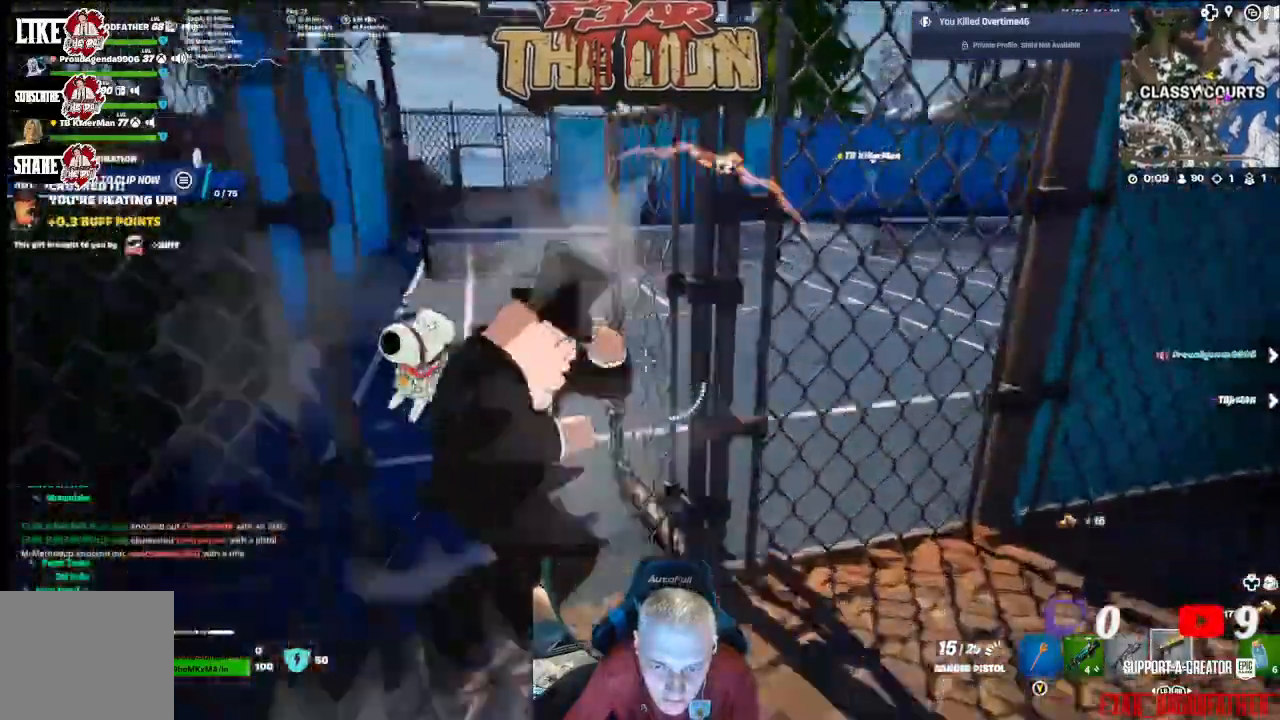
{"buttons": [], "left_stick": "up", "right_stick": "center", "events": []}
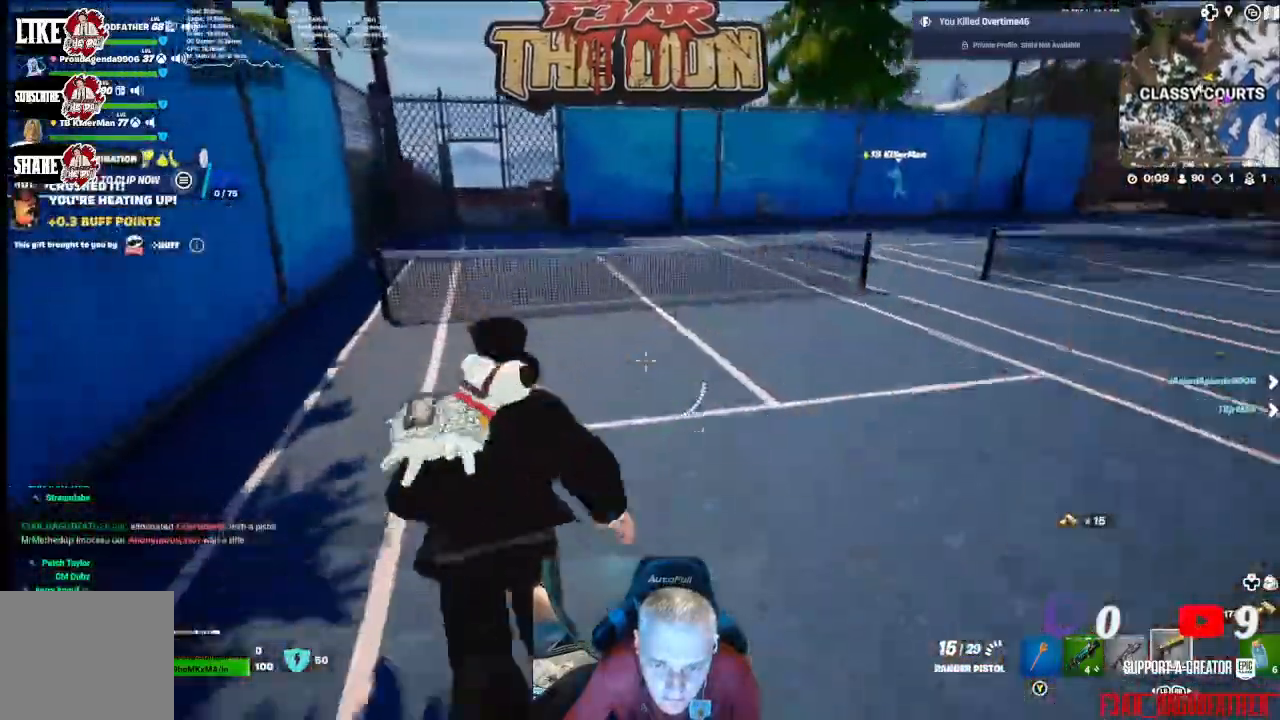
{"buttons": ["A"], "left_stick": "up", "right_stick": "center", "events": [[467, "A", "down"]]}
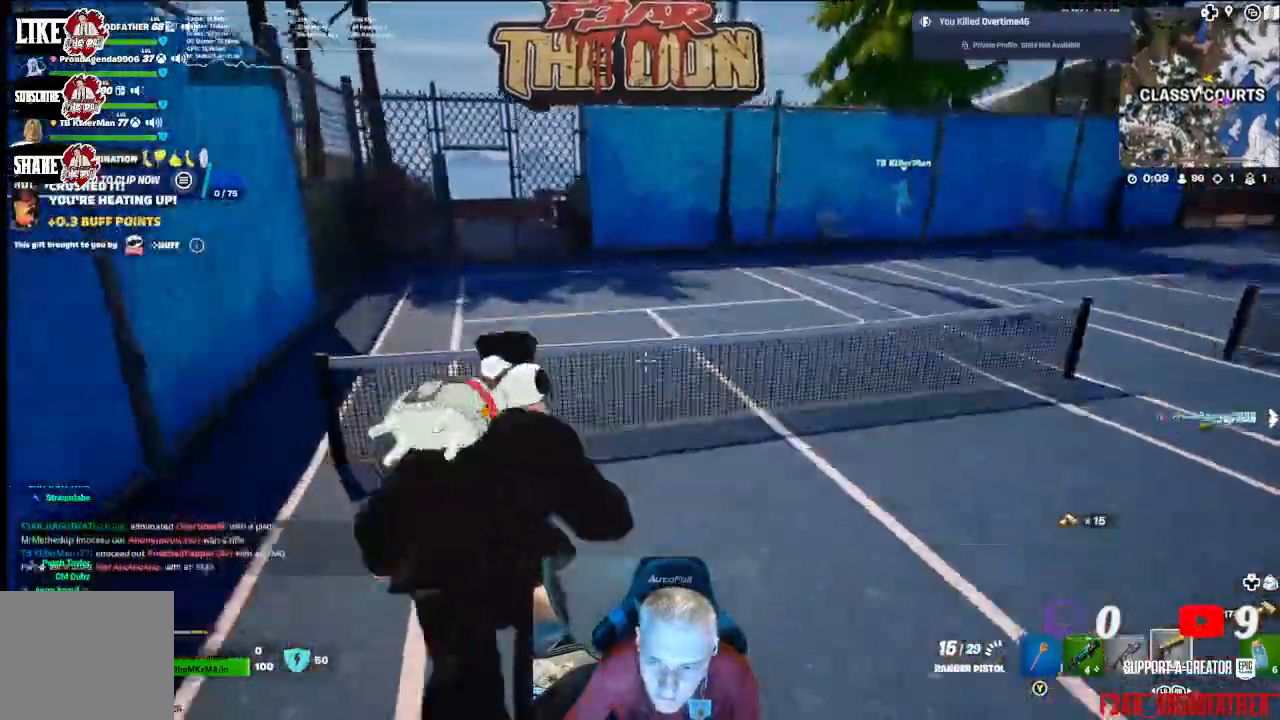
{"buttons": [], "left_stick": "up", "right_stick": "center", "events": [[100, "A", "up"]]}
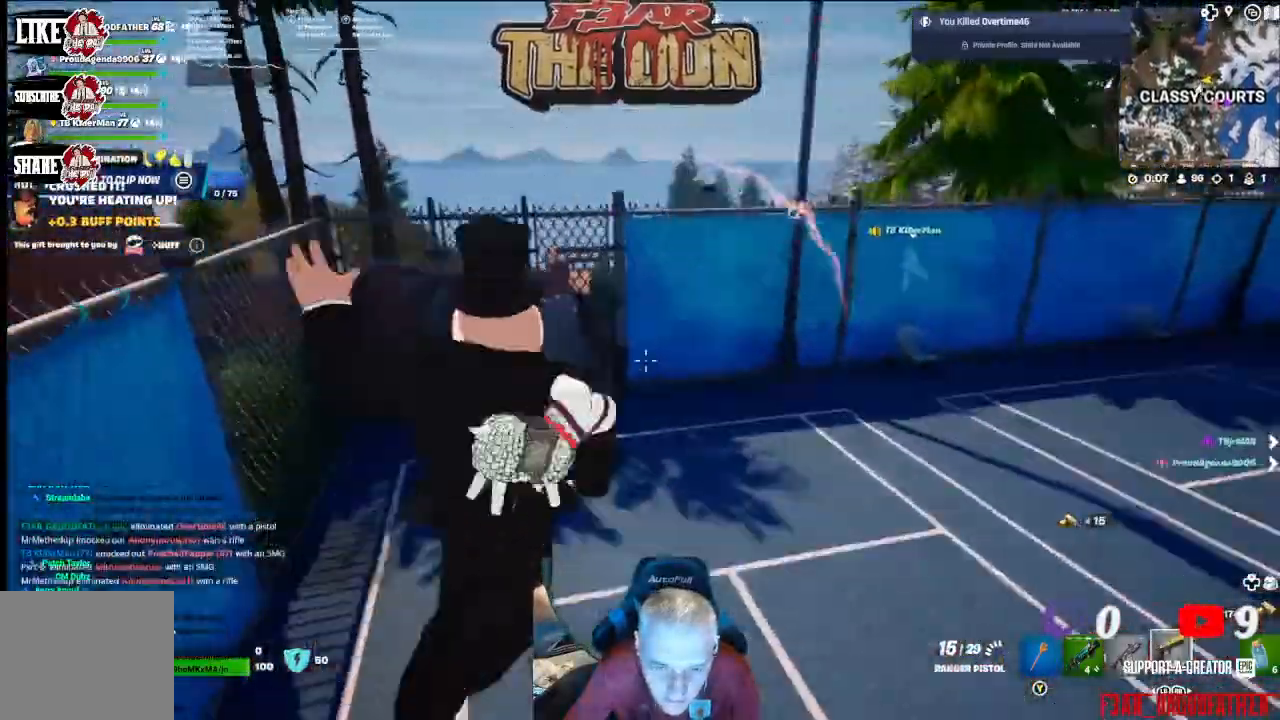
{"buttons": [], "left_stick": "up", "right_stick": "center", "events": []}
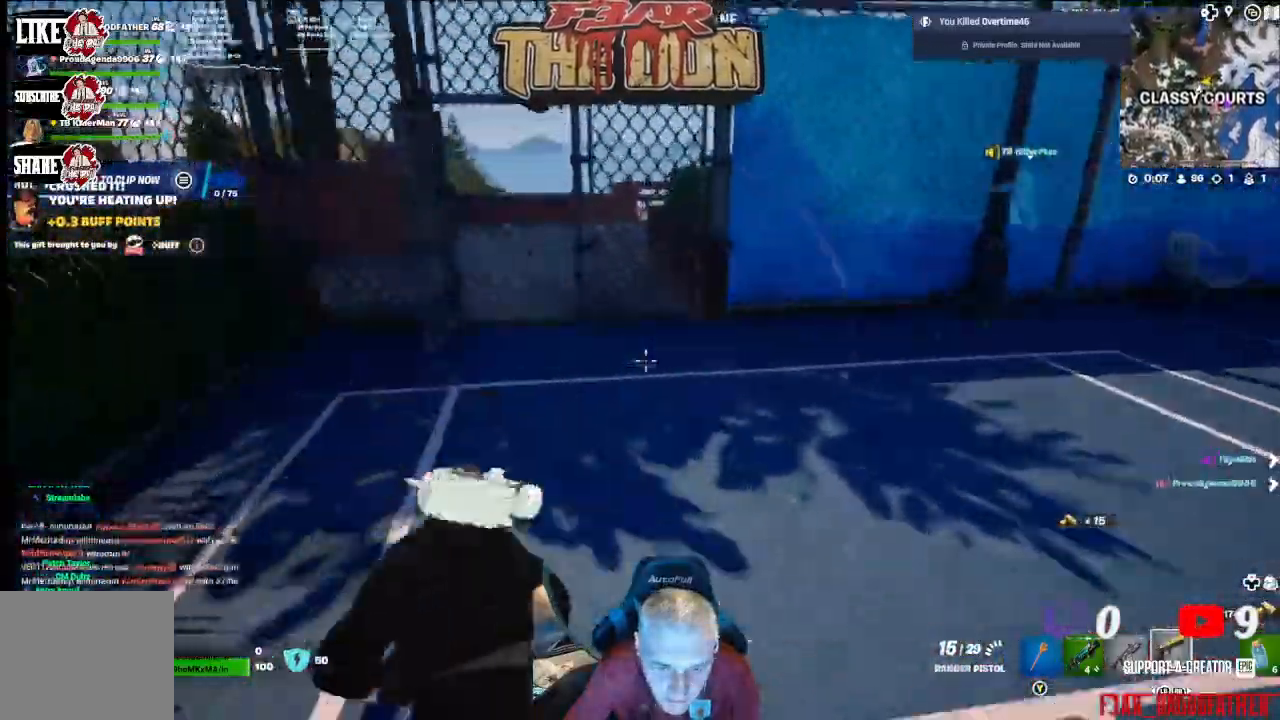
{"buttons": [], "left_stick": "up", "right_stick": "center", "events": []}
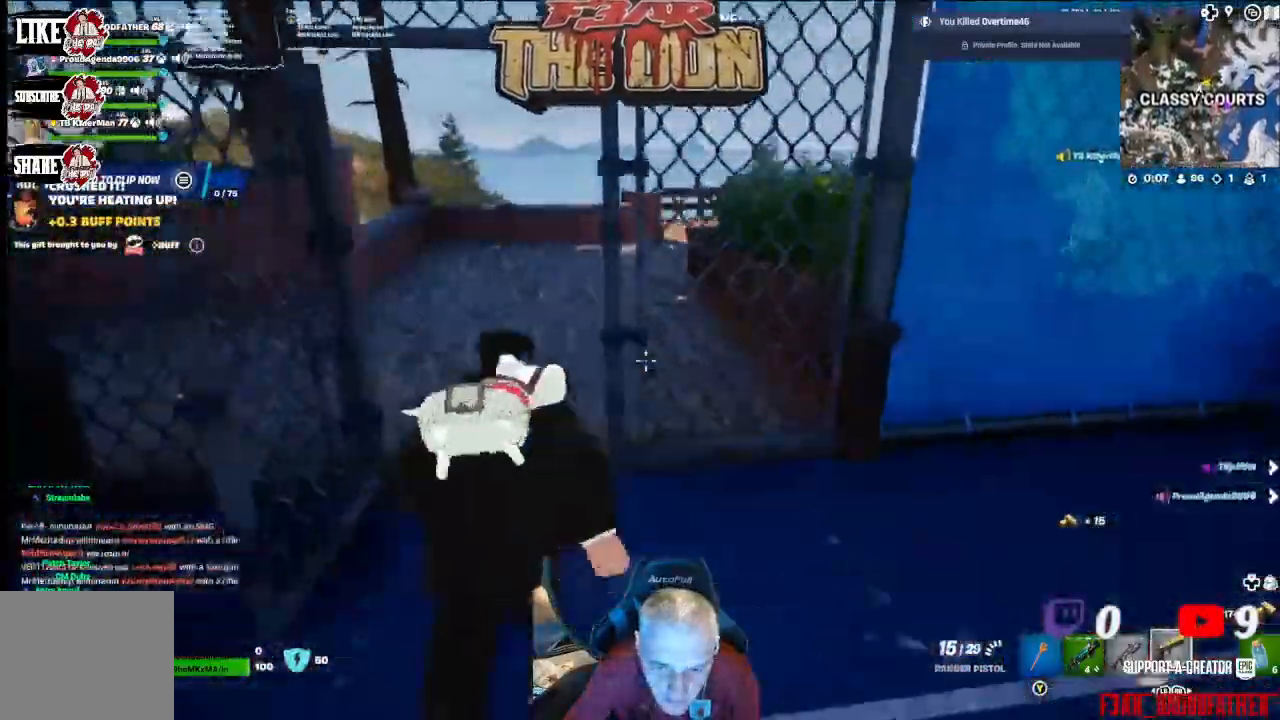
{"buttons": [], "left_stick": "up", "right_stick": "right", "events": [[433, "right_stick", "right"]]}
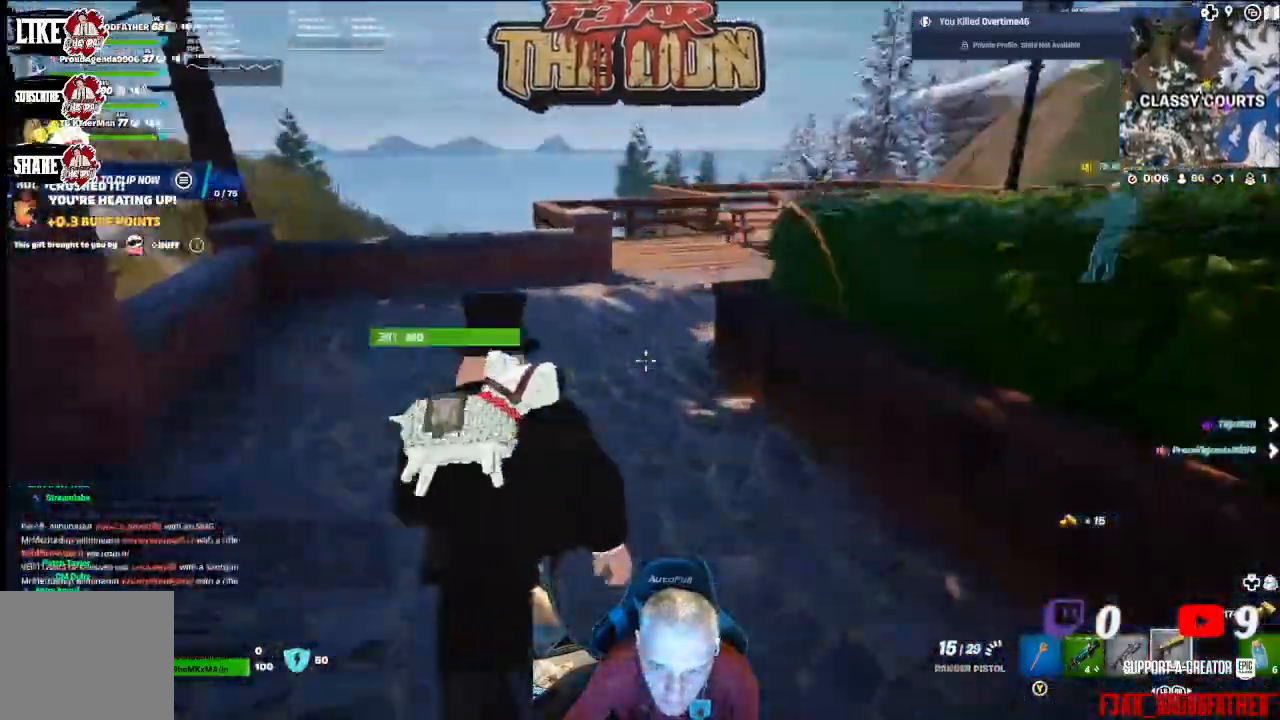
{"buttons": [], "left_stick": "up-left", "right_stick": "center", "events": [[333, "left_stick", "up-left"], [333, "right_stick", "center"]]}
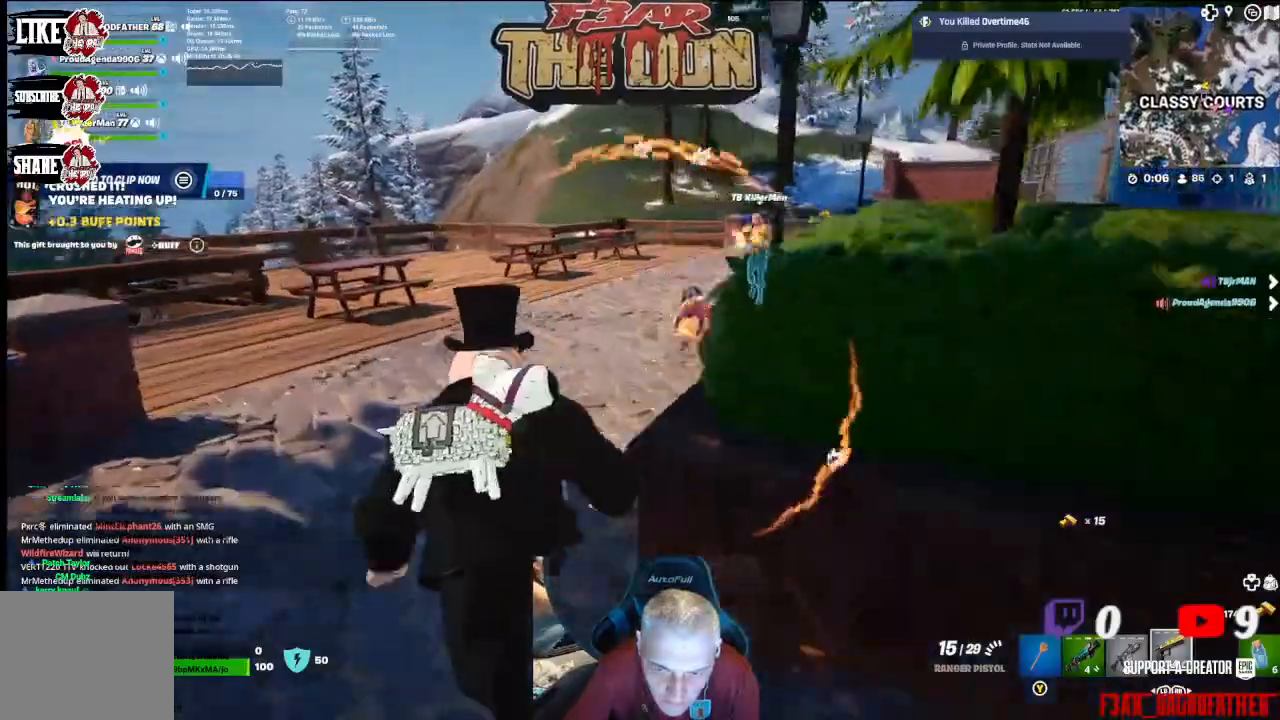
{"buttons": ["L2"], "left_stick": "down-right", "right_stick": "right", "events": [[300, "right_stick", "right"], [367, "left_stick", "center"], [433, "left_stick", "down-right"], [500, "L2", "down"]]}
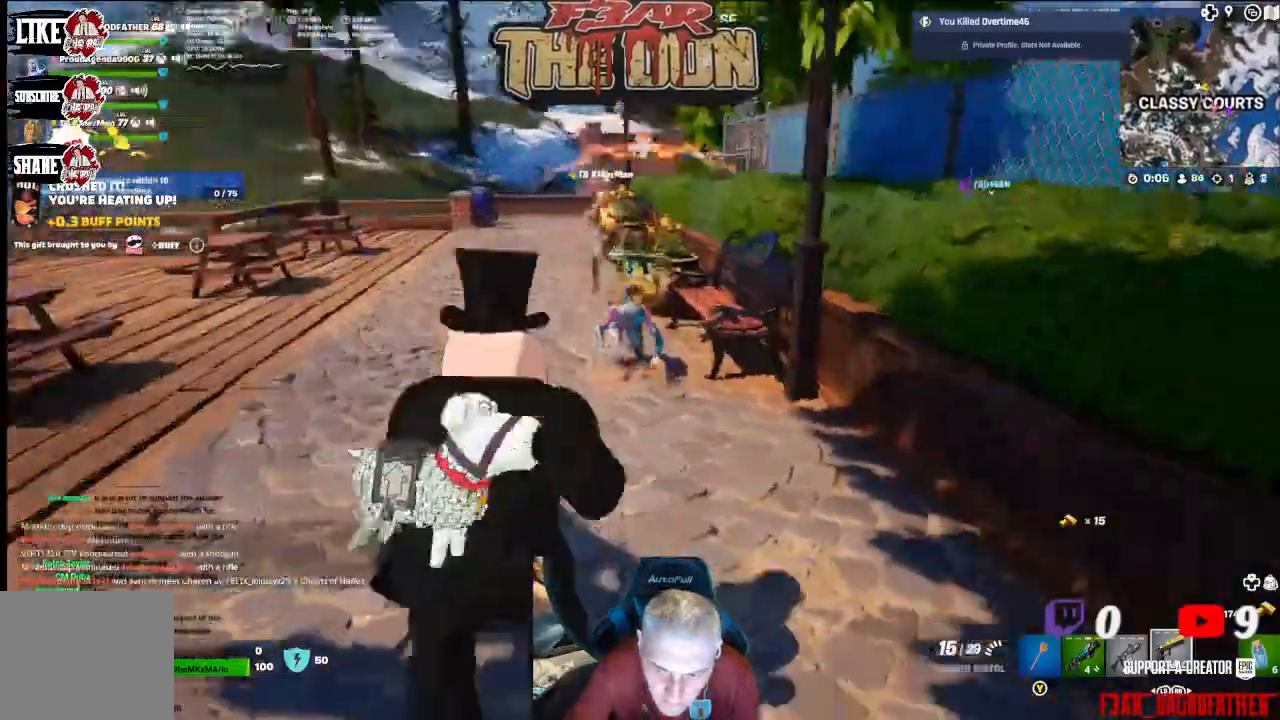
{"buttons": [], "left_stick": "down-right", "right_stick": "center", "events": [[67, "right_stick", "down"], [133, "R2", "down"], [133, "right_stick", "center"], [467, "L2", "up"], [500, "R2", "up"]]}
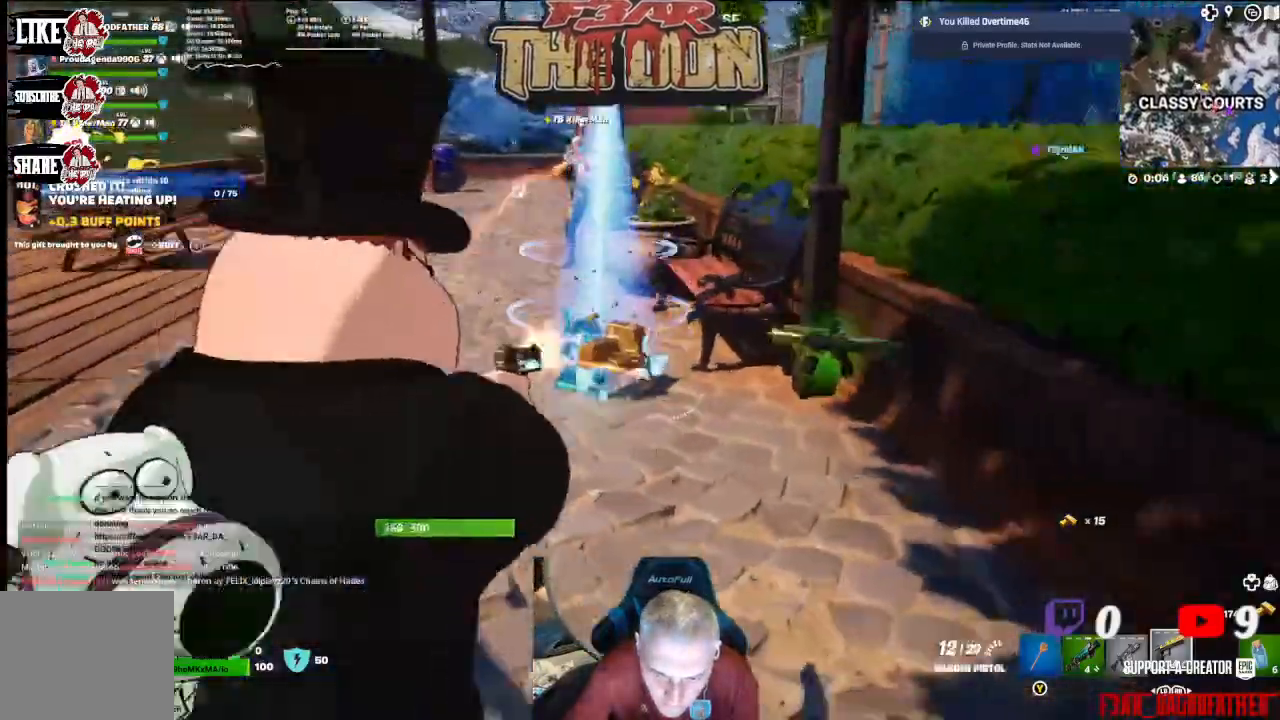
{"buttons": ["L3"], "left_stick": "up", "right_stick": "right", "events": [[33, "R2", "down"], [67, "R2", "up"], [133, "right_stick", "down-right"], [167, "left_stick", "right"], [300, "left_stick", "up-right"], [367, "right_stick", "right"], [500, "L3", "down"], [500, "left_stick", "up"]]}